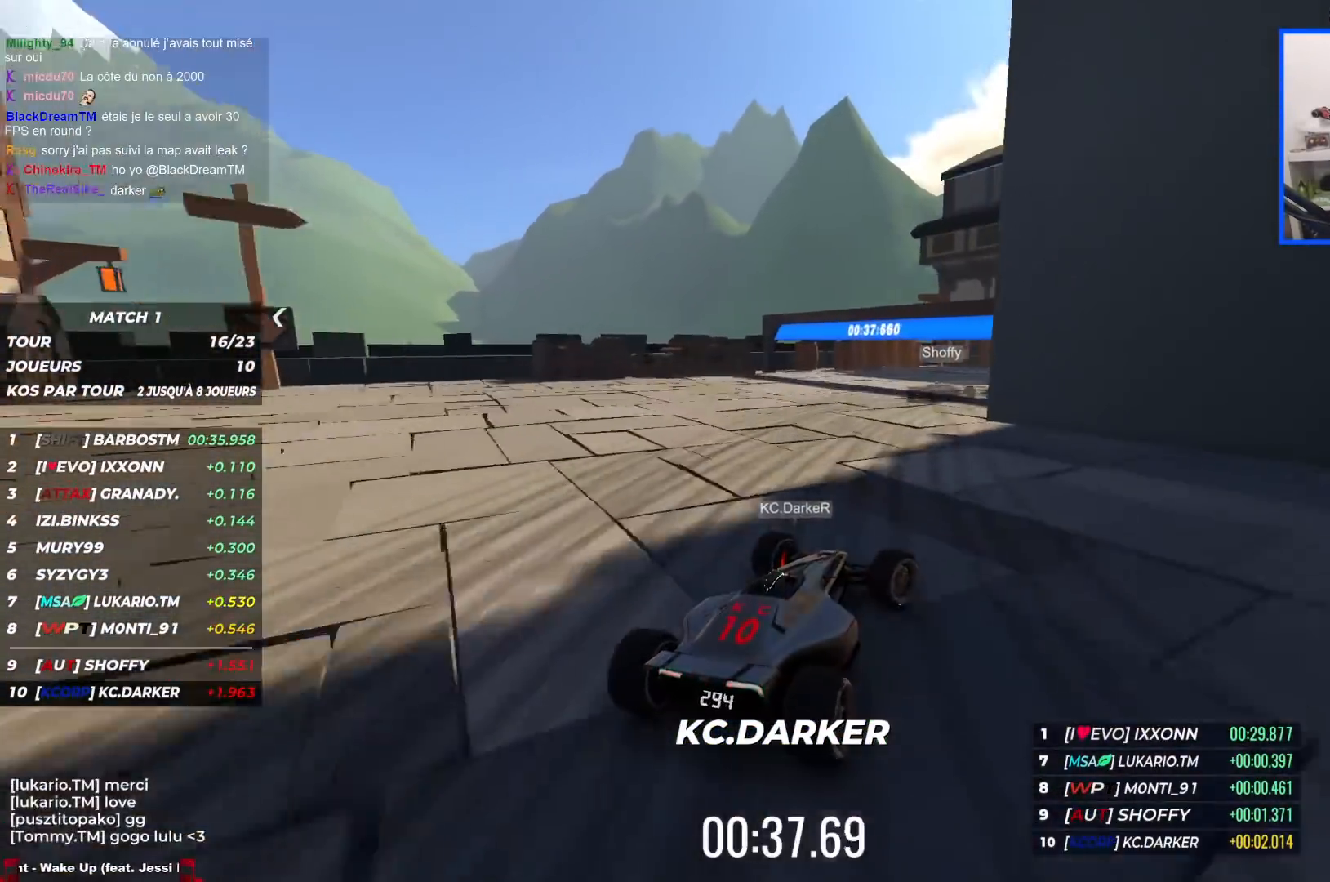
Gameplay with keyboard; each line is a JSON object with the keys held at the frame after it. "events" lists presses ("down") and releases ("up") of "down", "left", "right" and "up" between this image and that frame as [ms after this image, input, new state], when the widget could be followed in between. No other keys are recorded. Mouse input is not recorded.
{"keys": ["right", "up"], "events": [[334, "up", "up"], [484, "up", "down"]]}
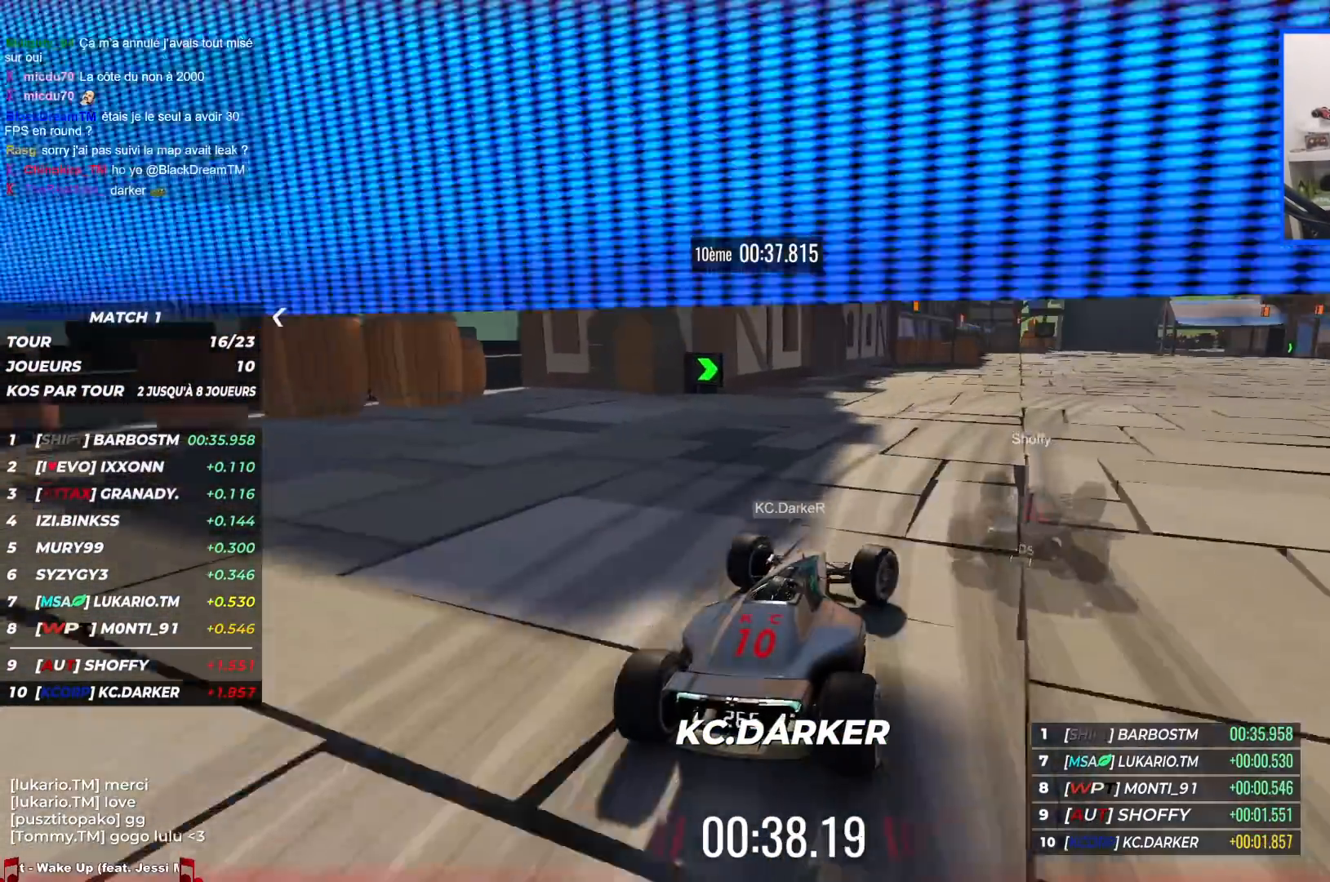
{"keys": ["right", "up"], "events": []}
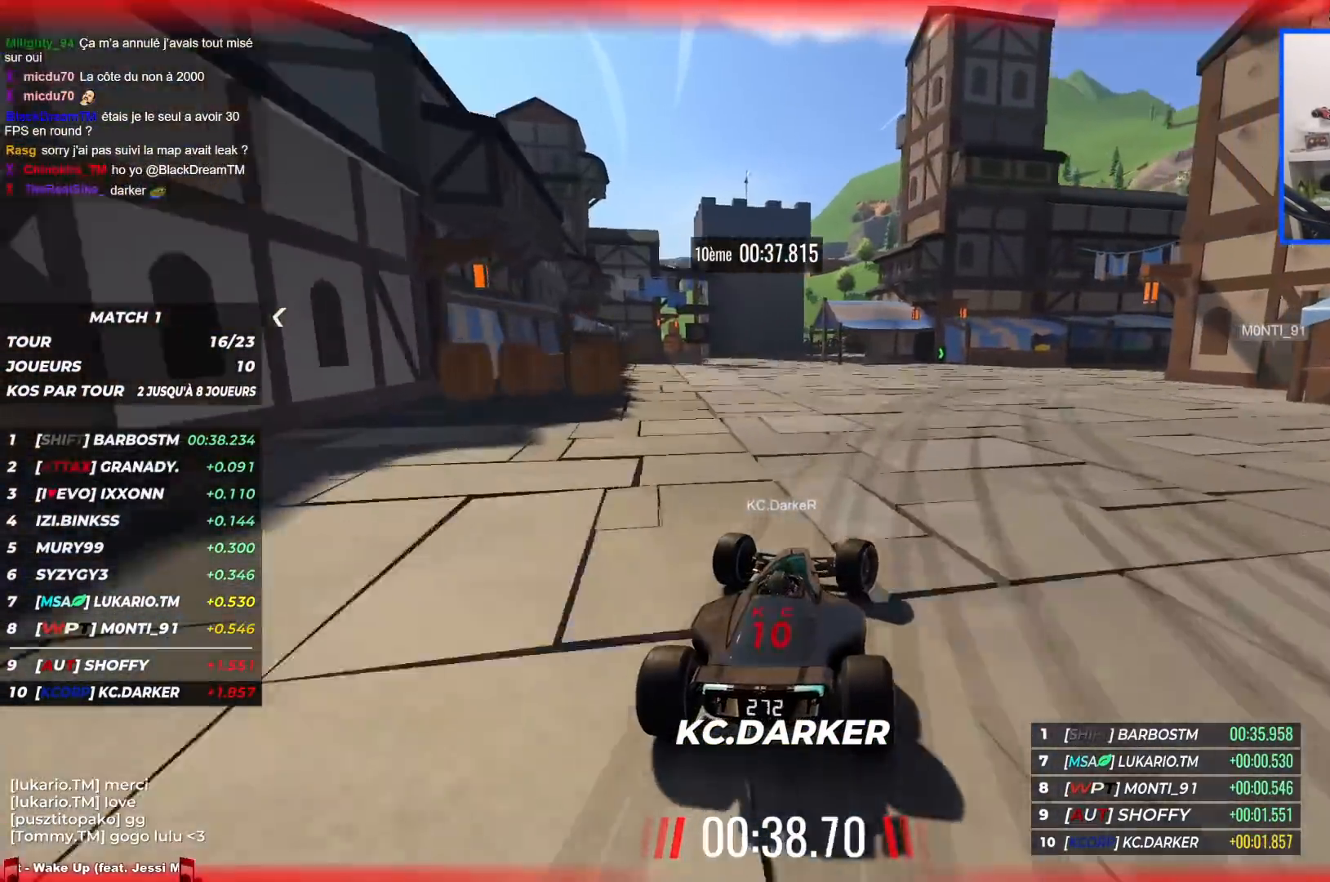
{"keys": ["right", "up"], "events": []}
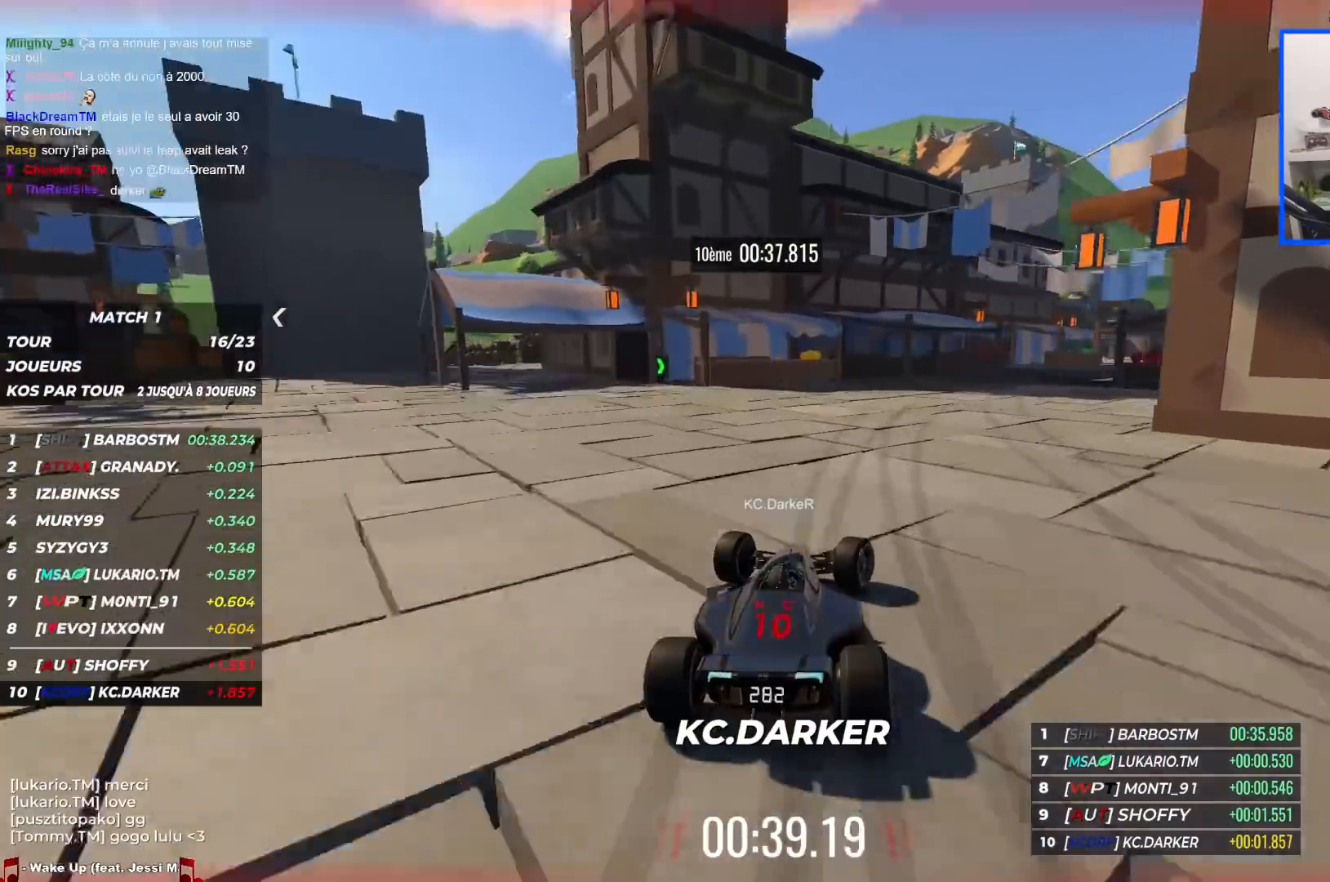
{"keys": ["right", "up"], "events": [[217, "up", "up"], [317, "up", "down"]]}
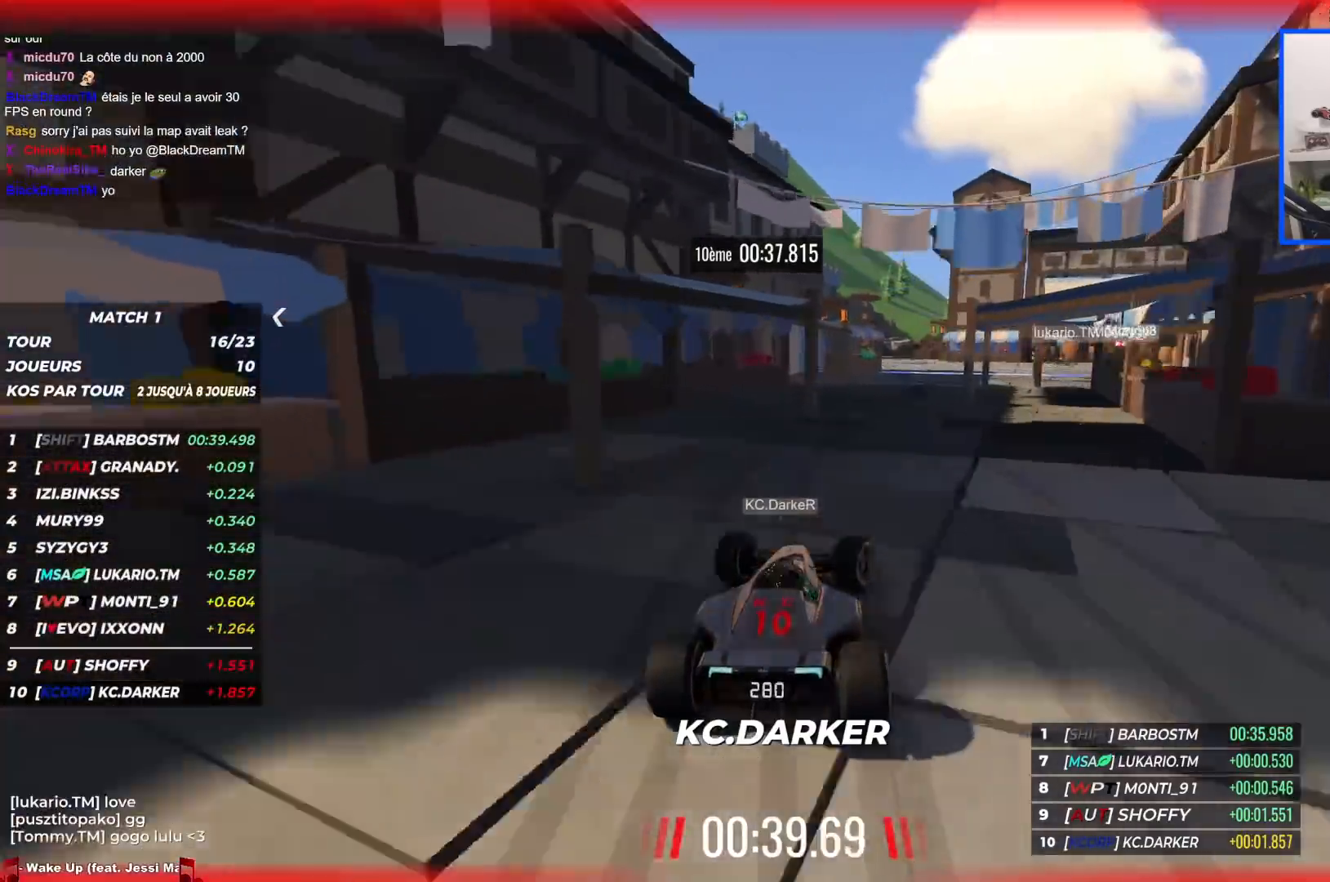
{"keys": ["right", "up"], "events": []}
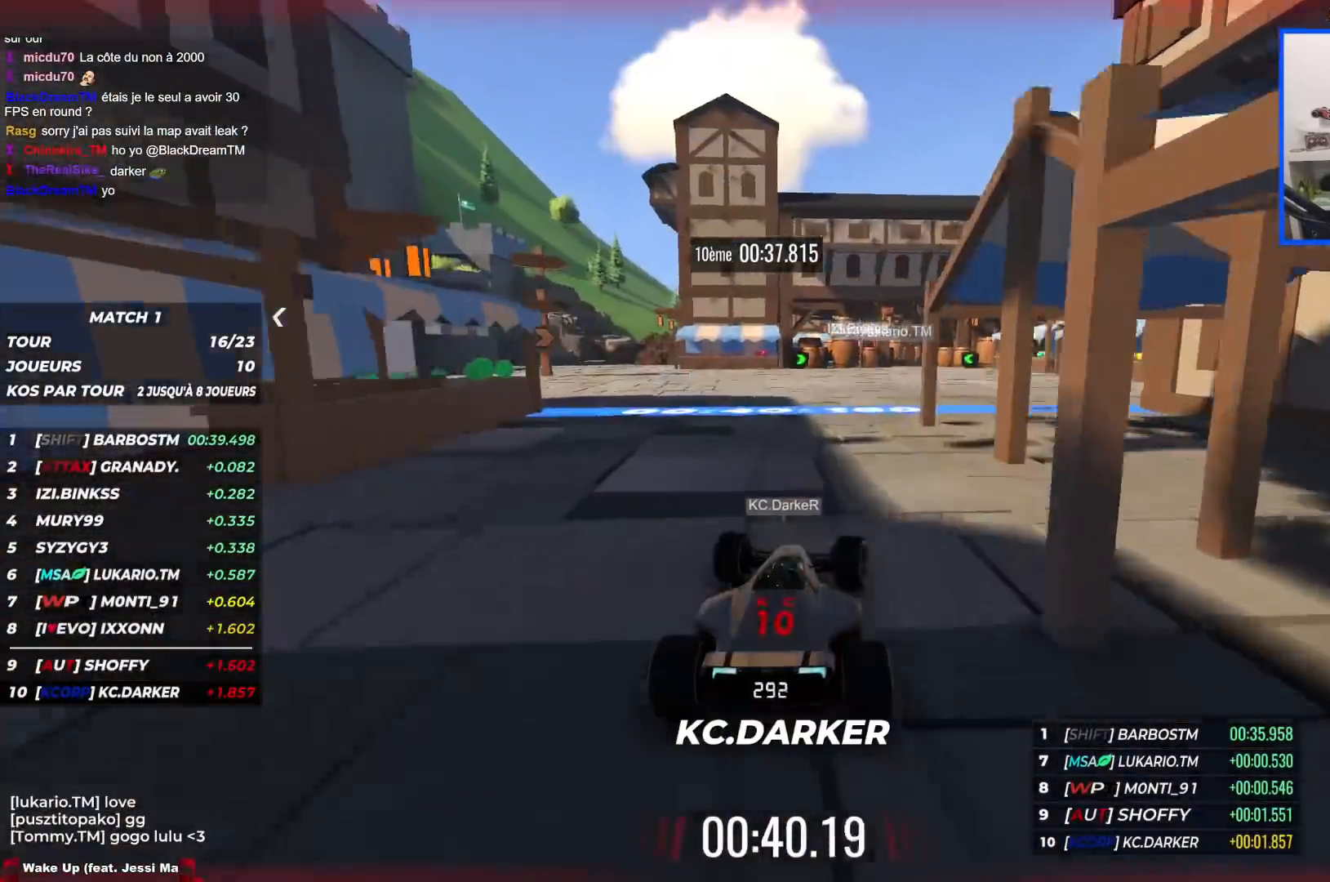
{"keys": ["left", "up"], "events": [[184, "right", "up"], [417, "left", "down"]]}
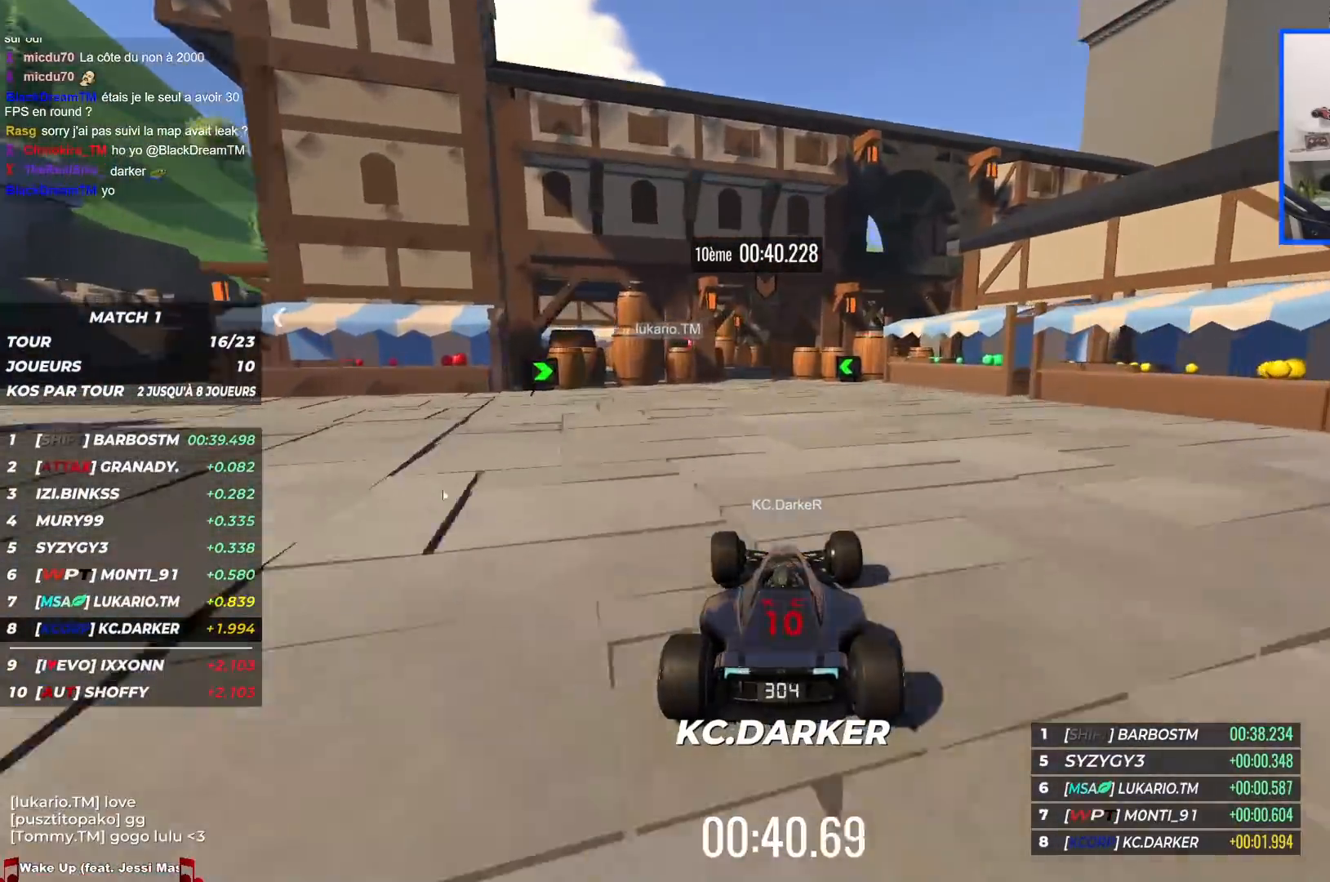
{"keys": ["left", "up"], "events": [[67, "left", "up"], [150, "left", "down"]]}
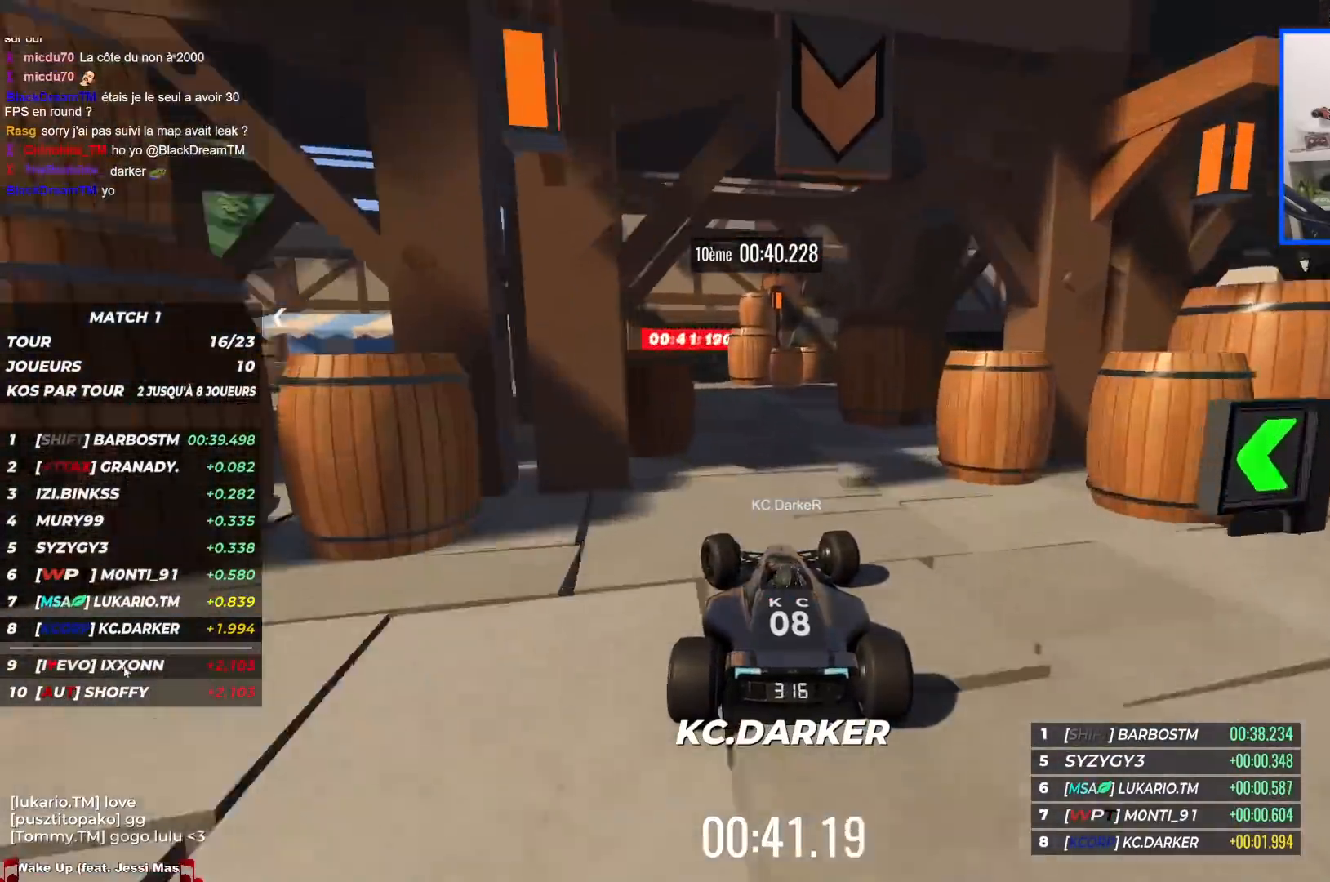
{"keys": ["right", "up"], "events": [[267, "left", "up"], [400, "right", "down"]]}
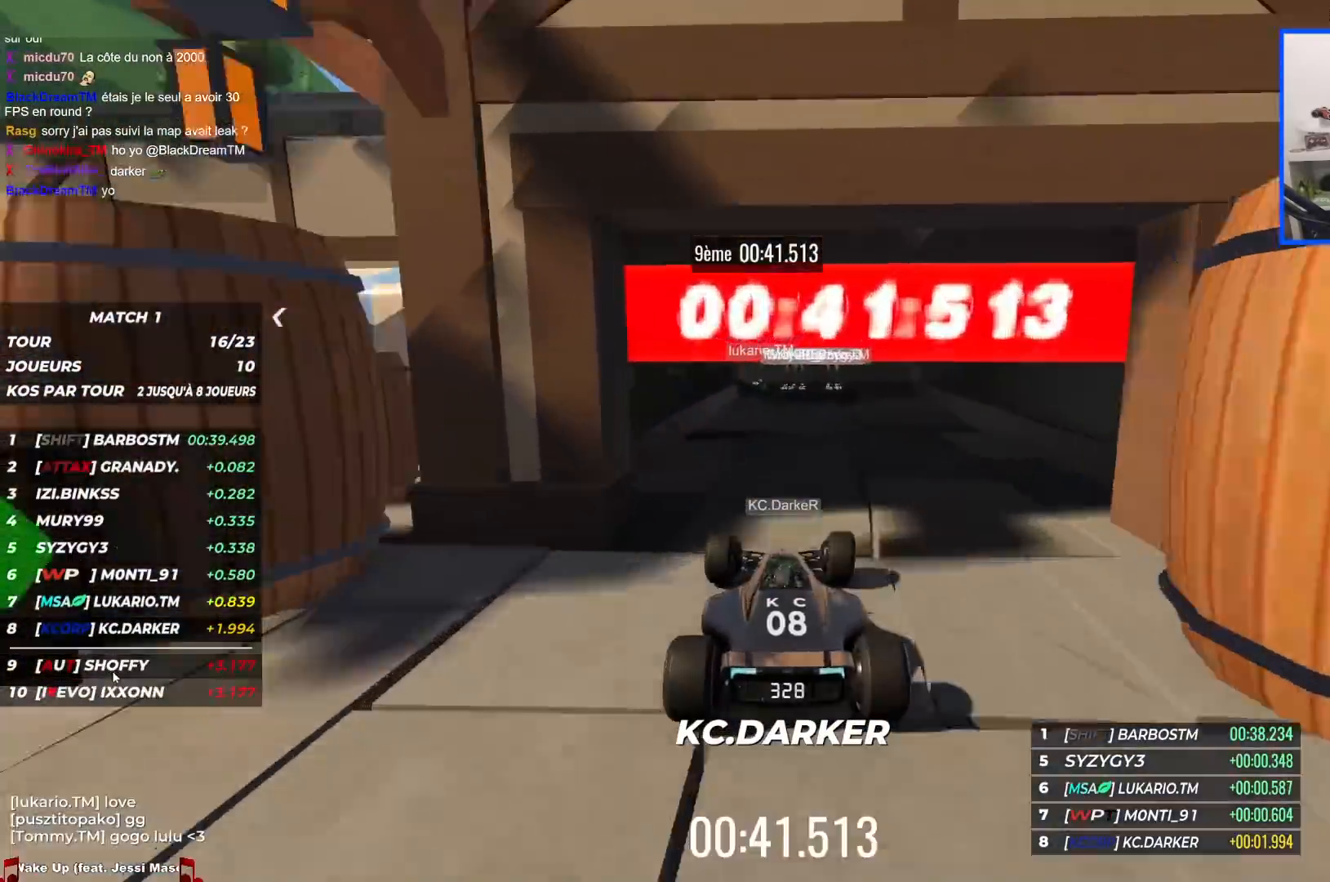
{"keys": ["up"], "events": [[50, "right", "up"]]}
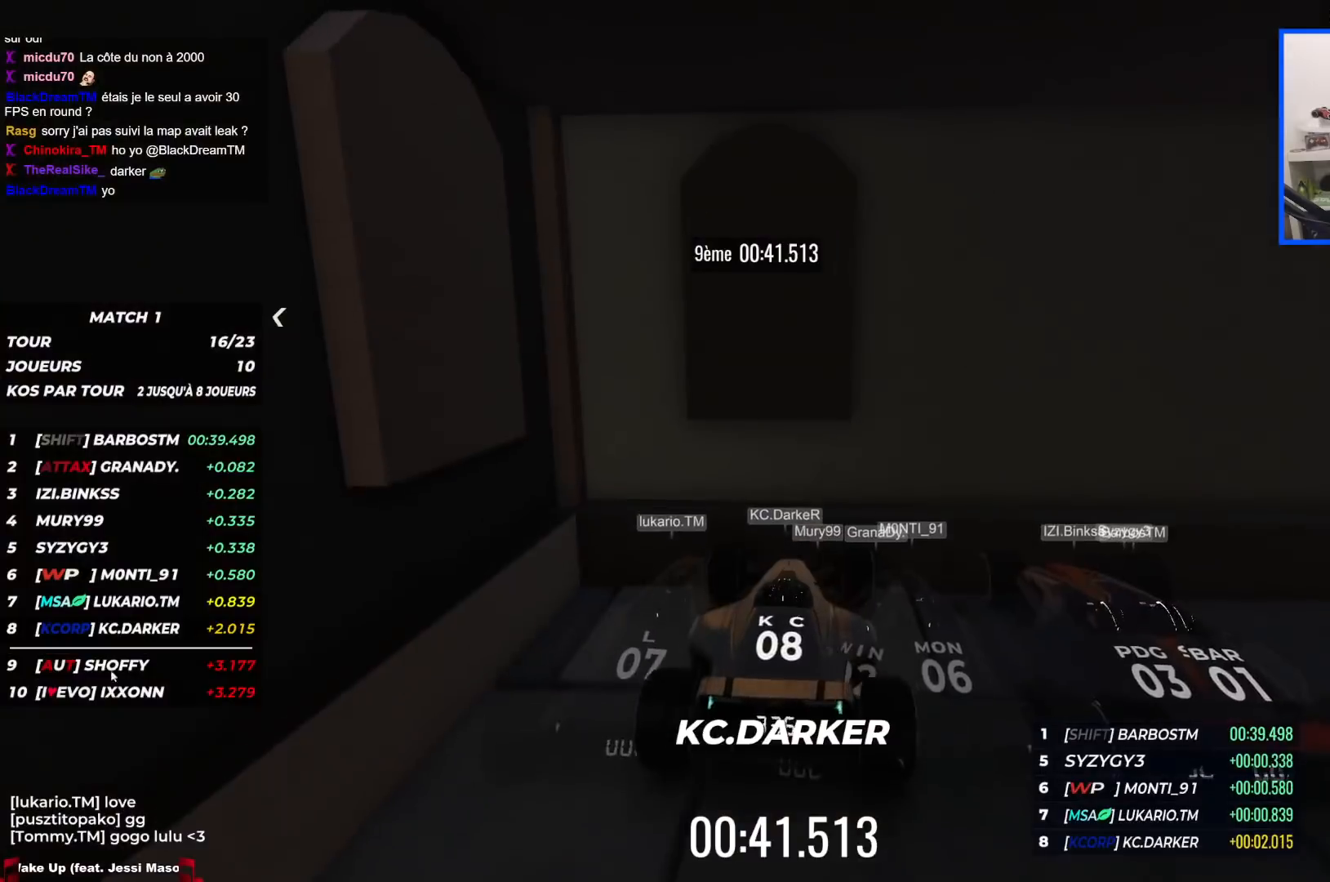
{"keys": [], "events": [[134, "up", "up"]]}
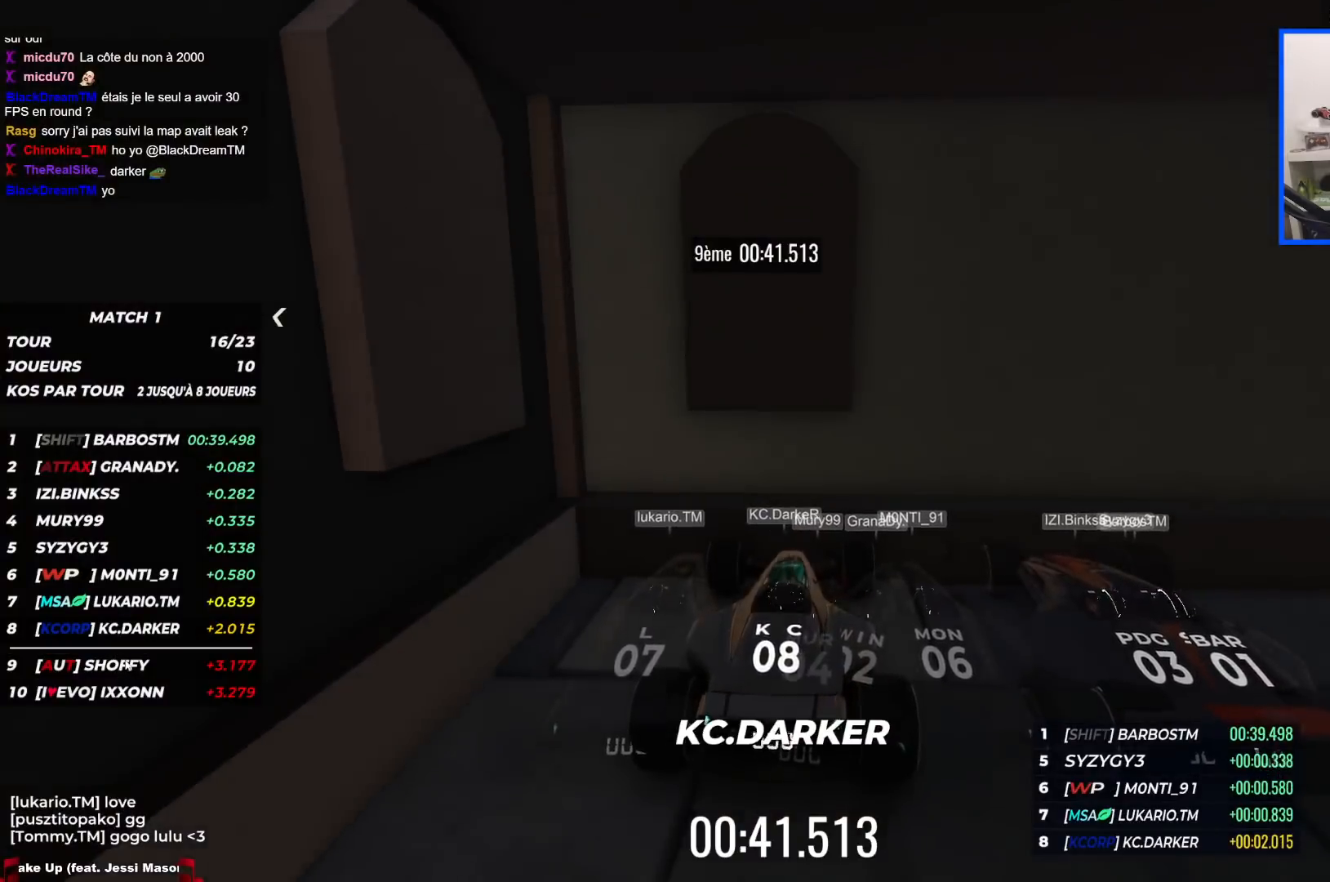
{"keys": ["right", "up"], "events": [[50, "left", "down"], [50, "up", "down"], [250, "left", "up"], [367, "right", "down"]]}
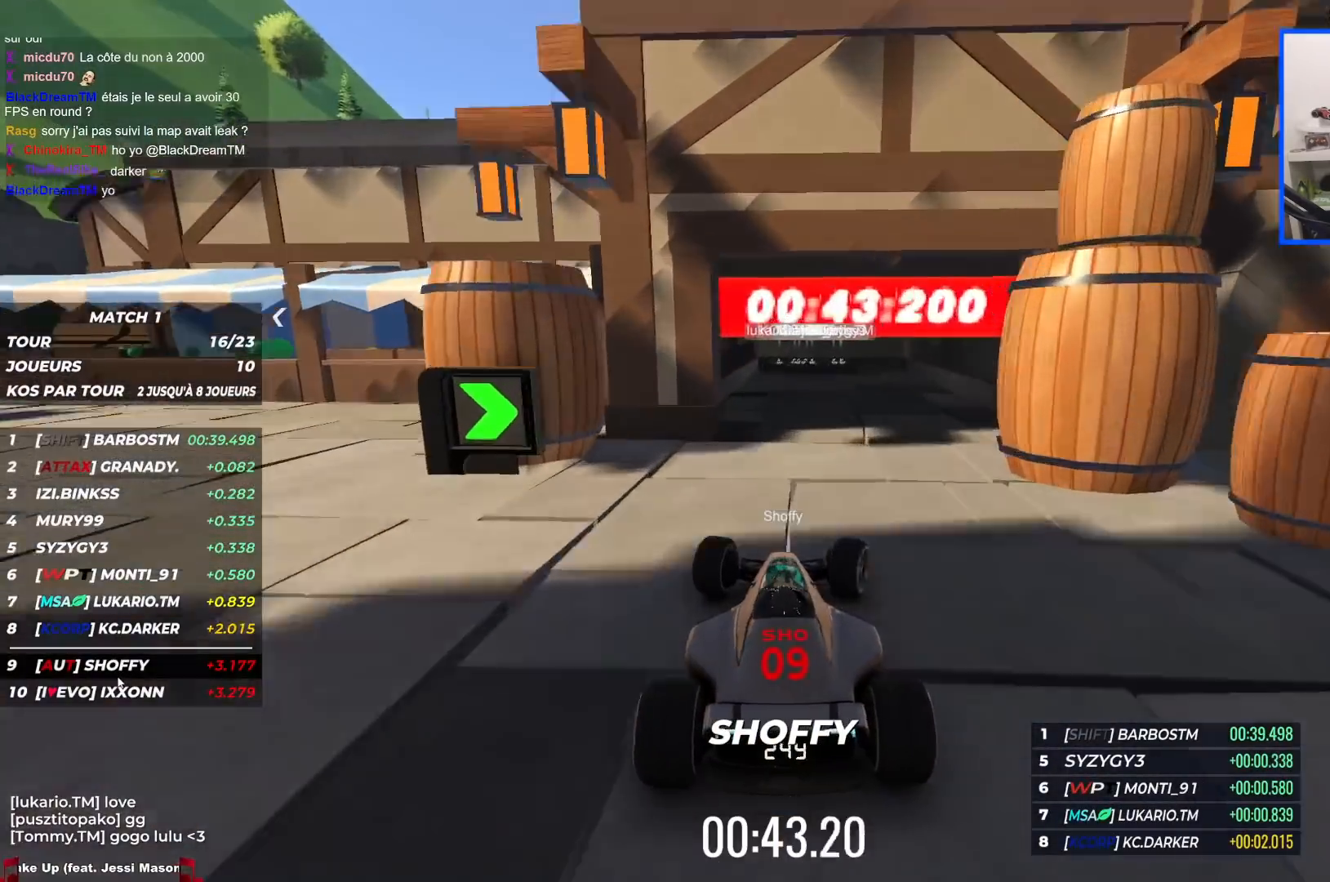
{"keys": ["up"], "events": [[17, "right", "up"]]}
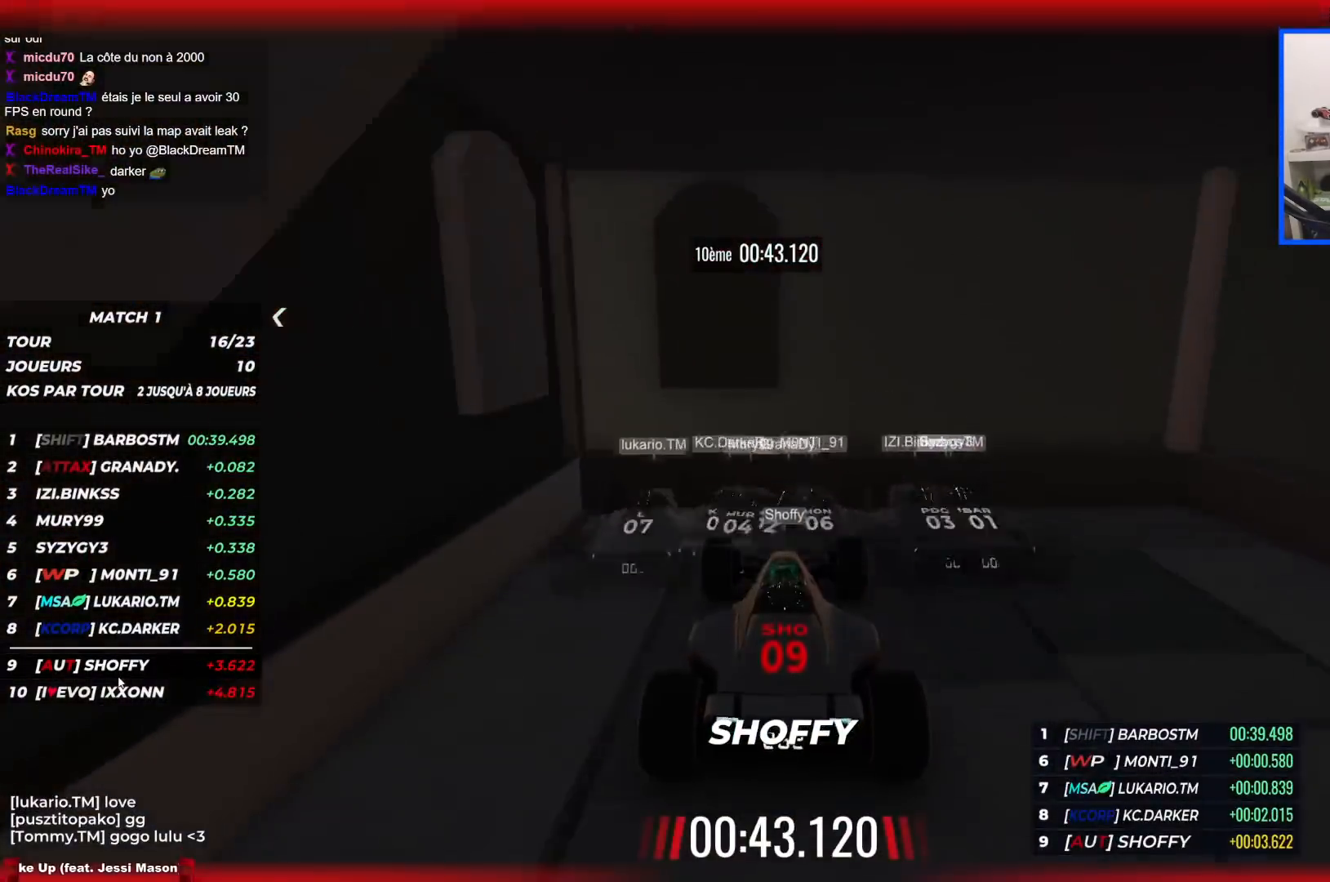
{"keys": [], "events": [[34, "up", "up"]]}
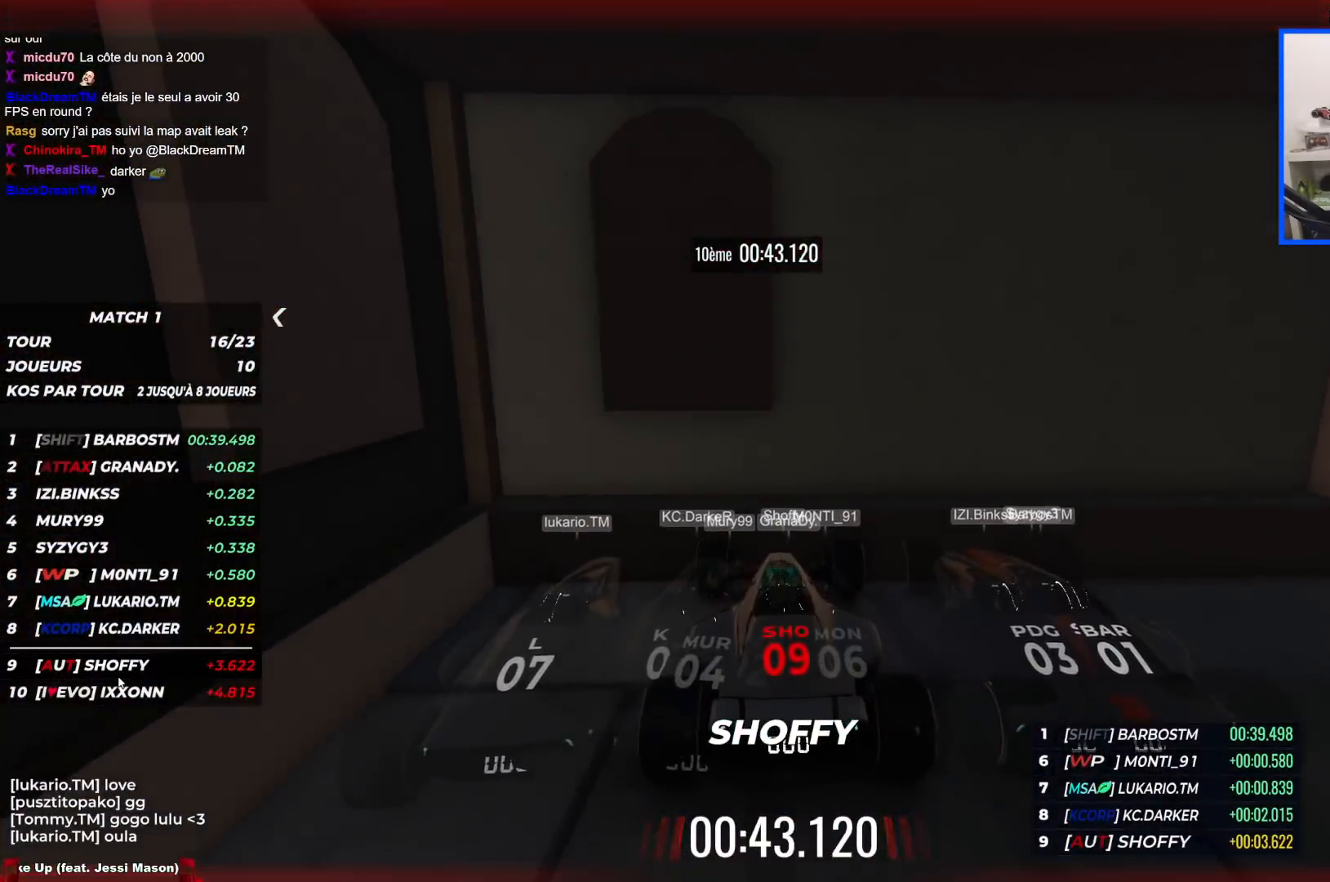
{"keys": []}
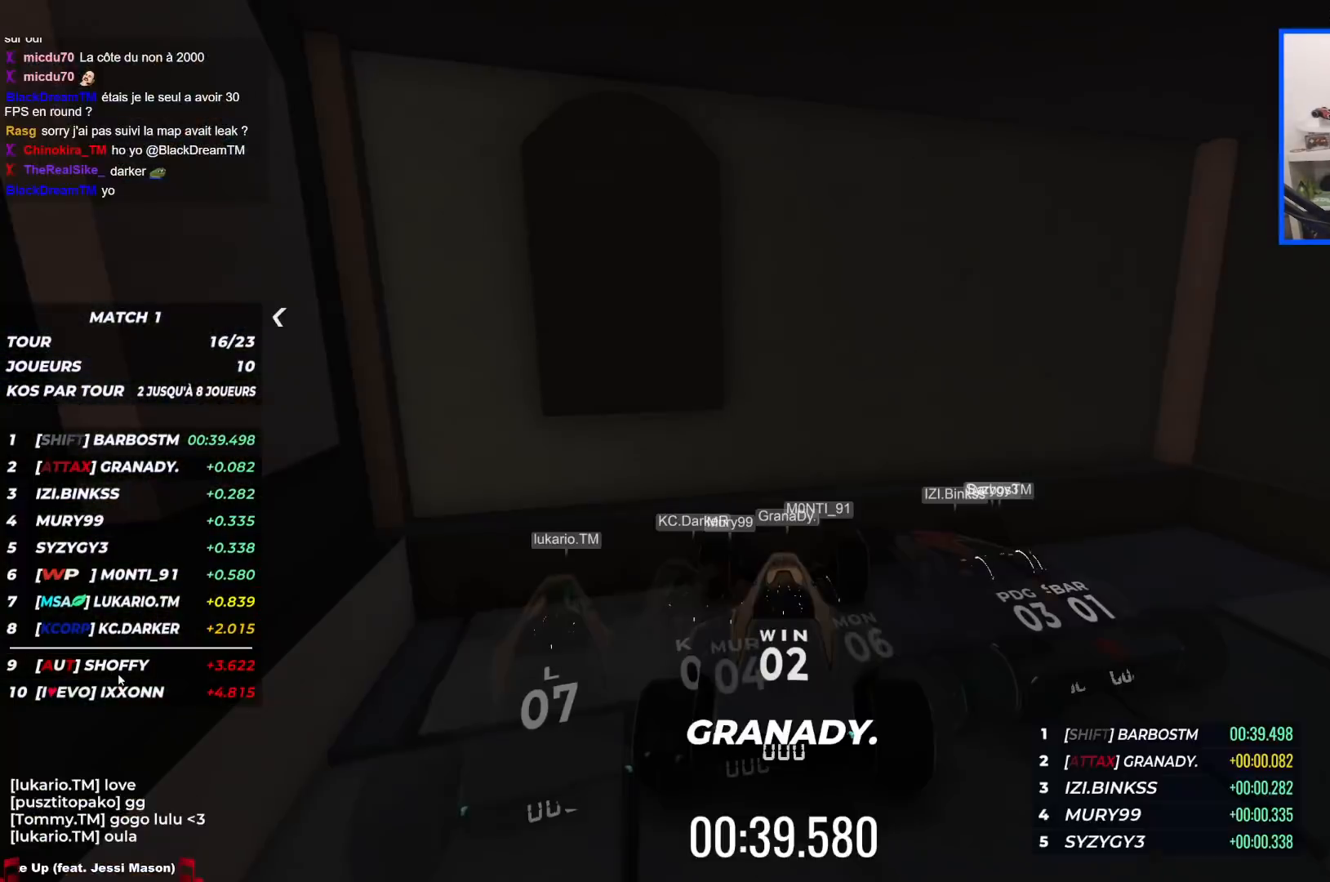
{"keys": [], "events": []}
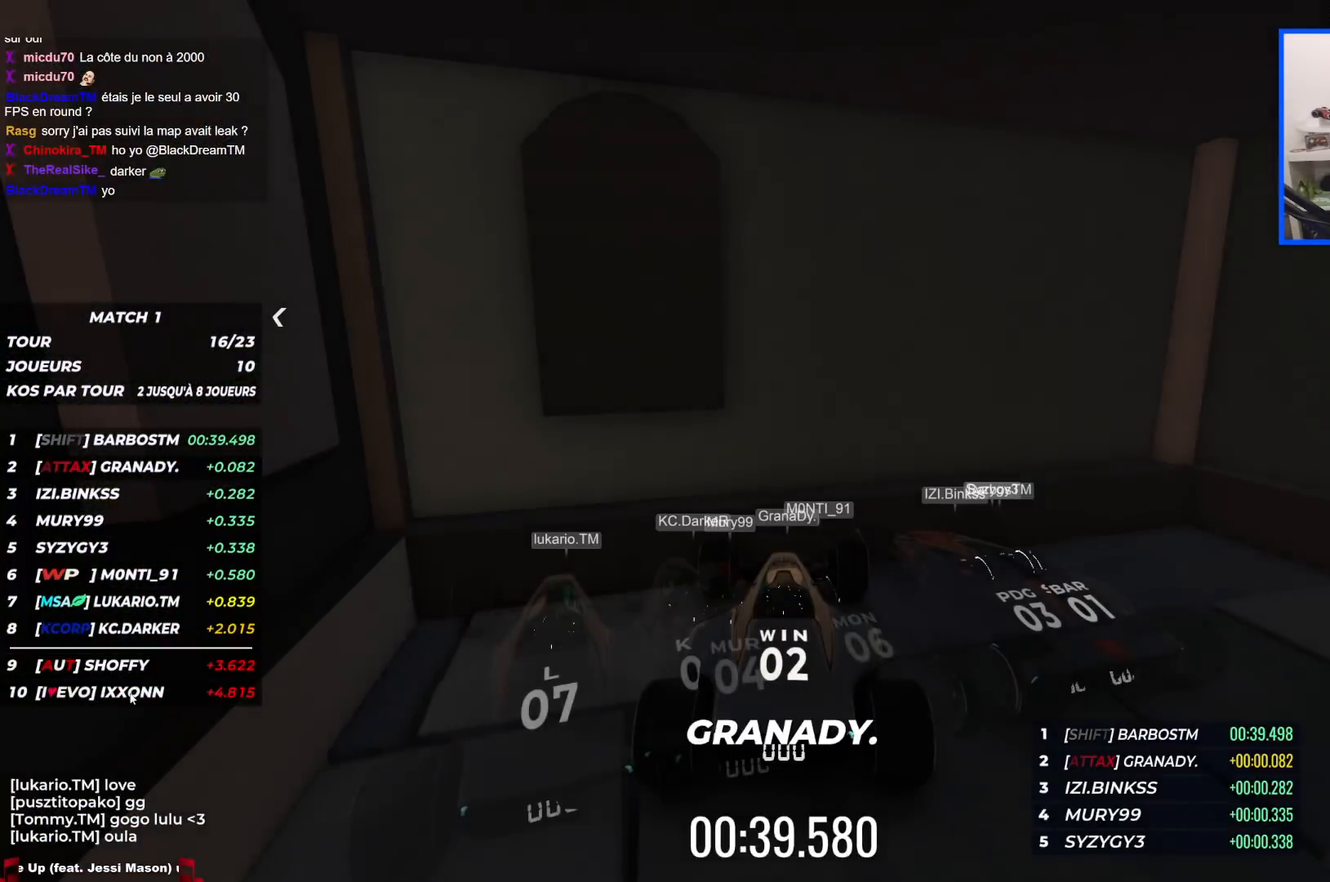
{"keys": ["left", "up"], "events": [[200, "up", "down"], [217, "left", "down"]]}
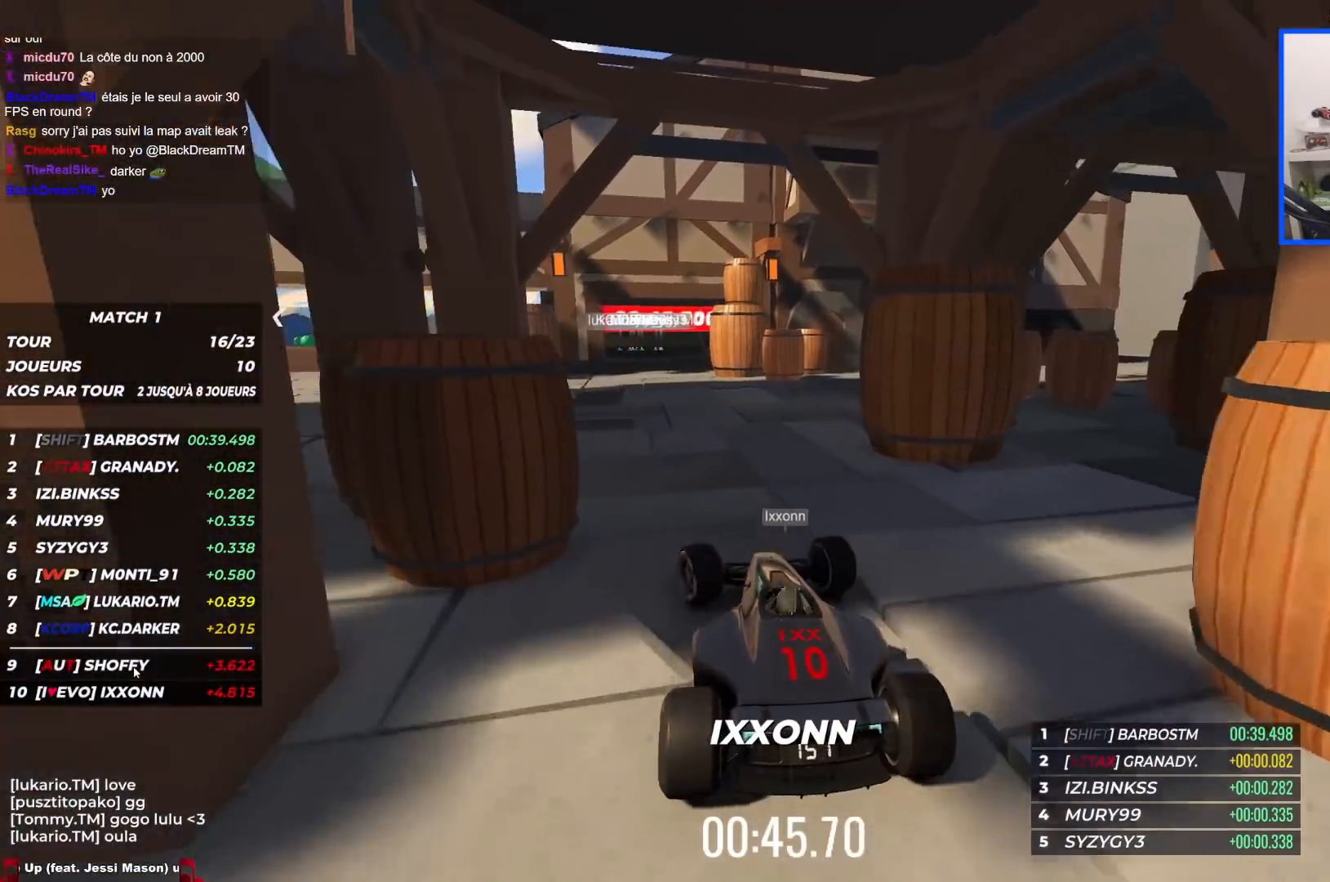
{"keys": ["right"], "events": [[184, "left", "up"], [184, "right", "down"], [367, "up", "up"]]}
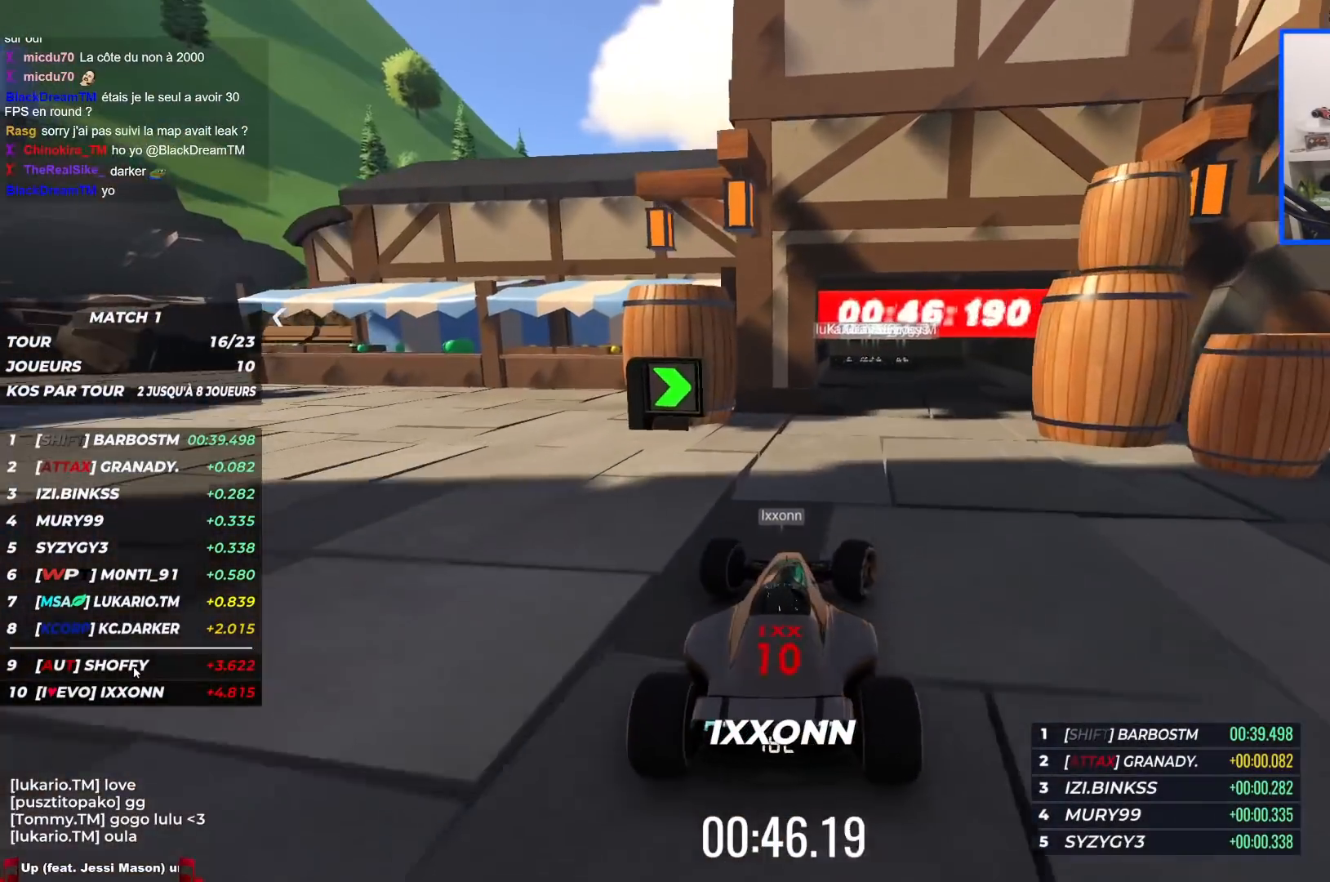
{"keys": [], "events": [[200, "right", "up"]]}
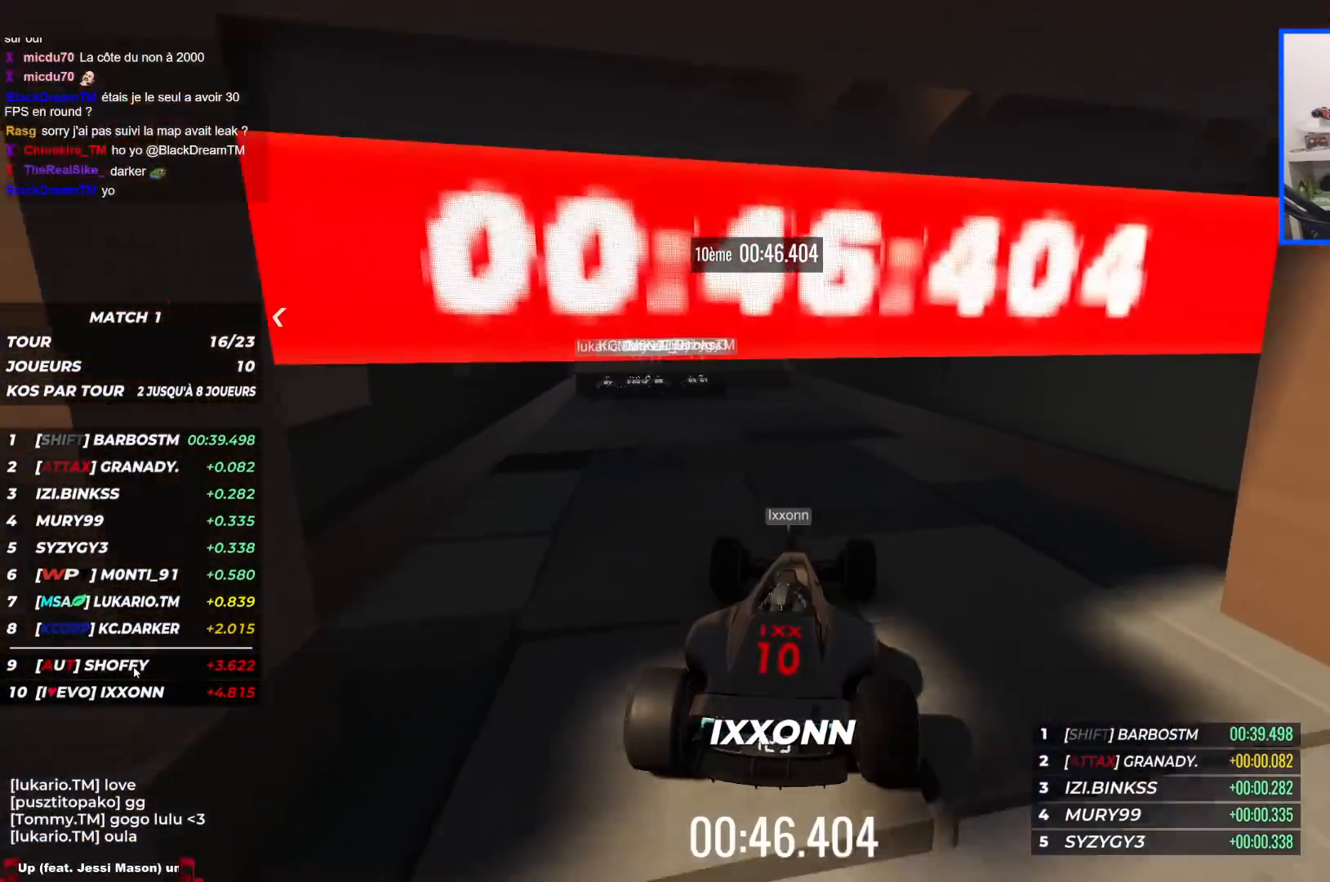
{"keys": [], "events": []}
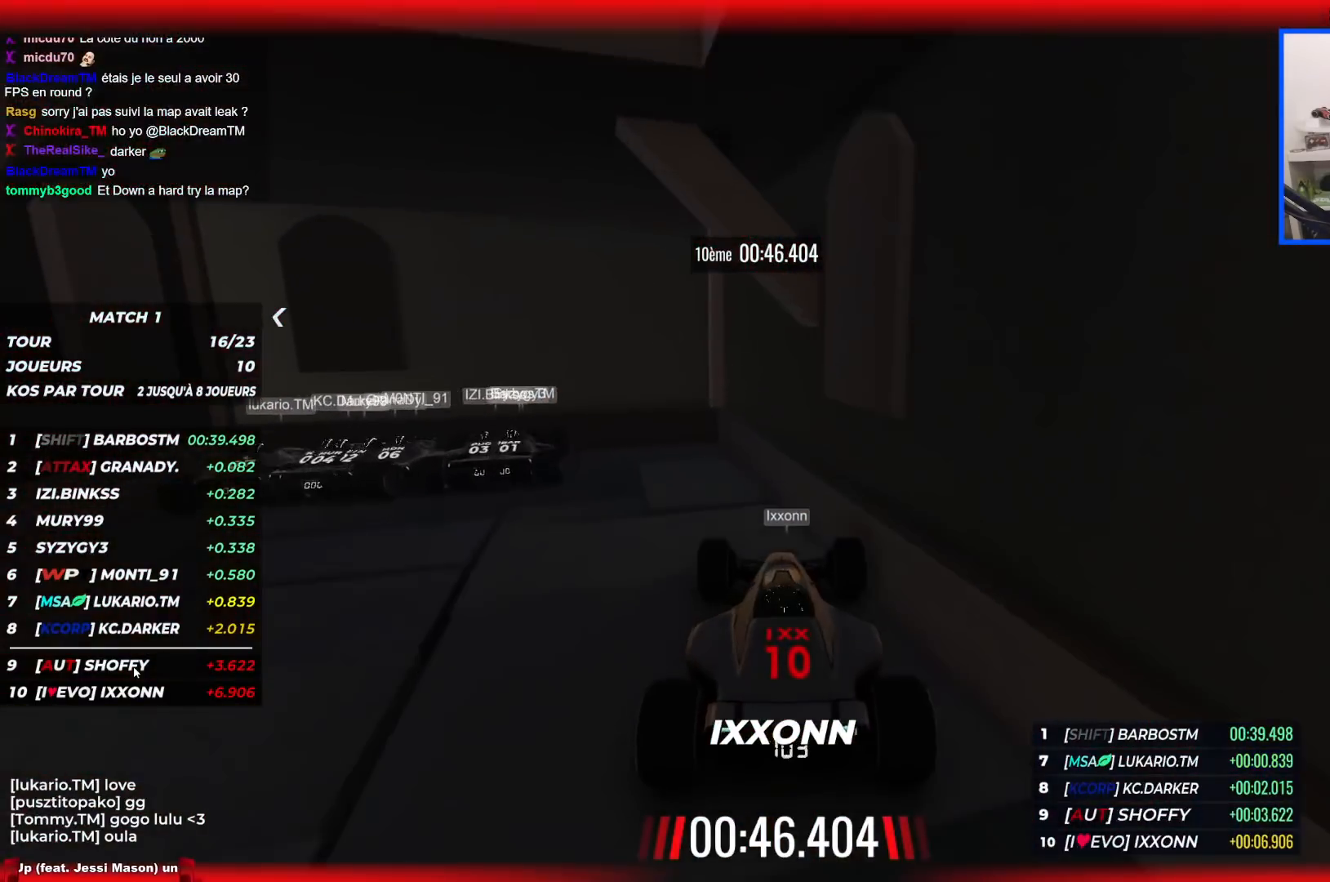
{"keys": [], "events": []}
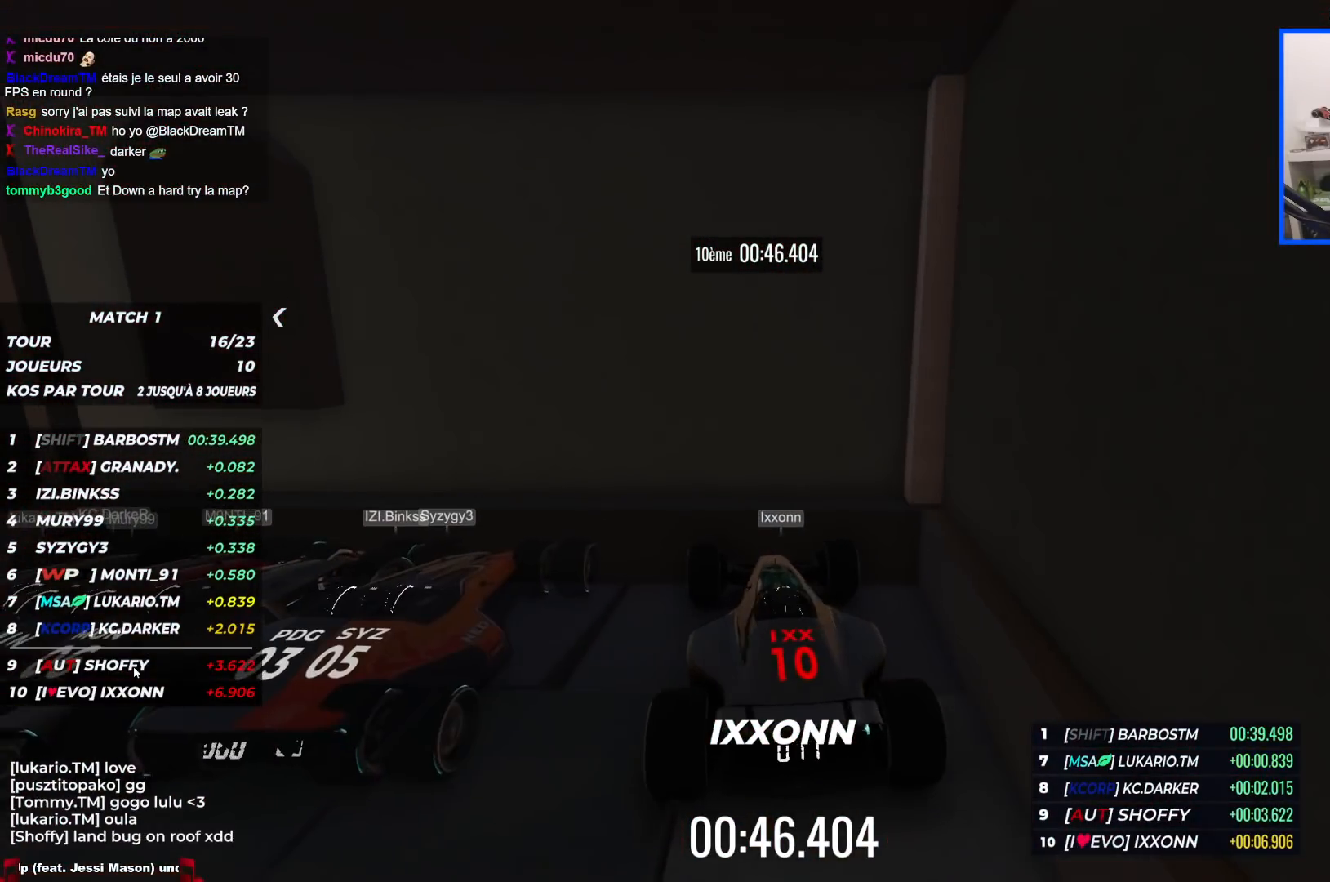
{"keys": [], "events": []}
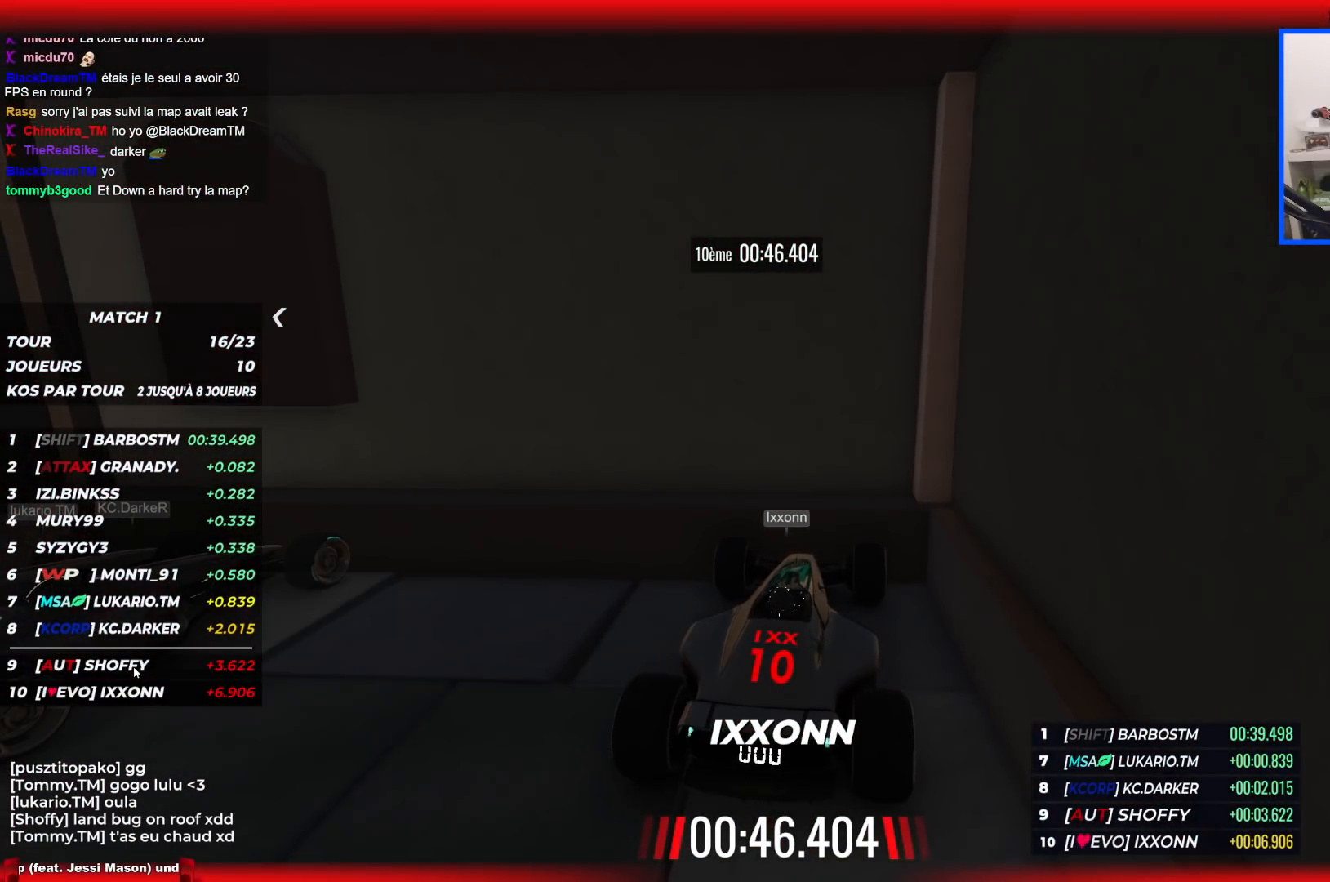
{"keys": [], "events": []}
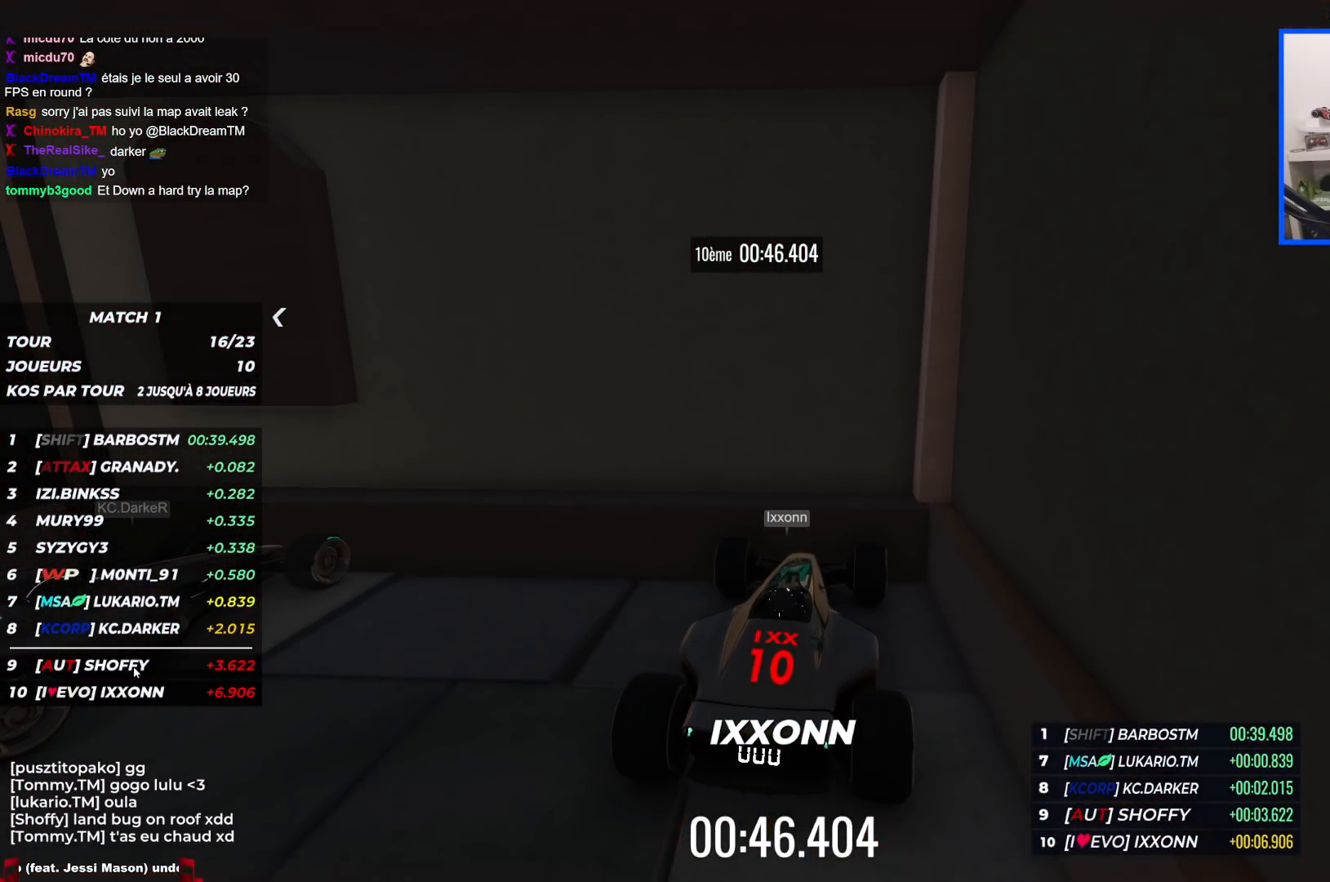
{"keys": [], "events": []}
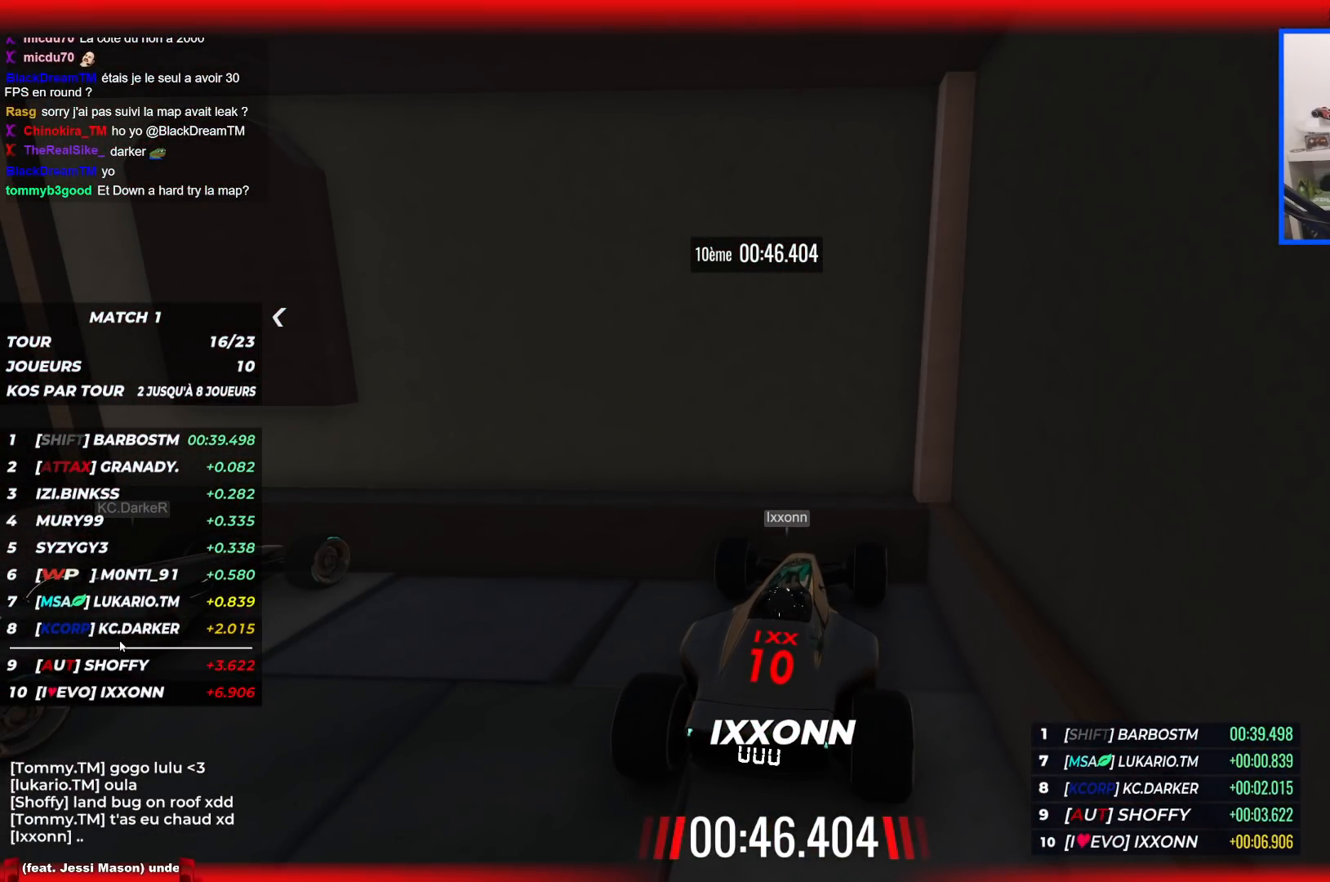
{"keys": [], "events": []}
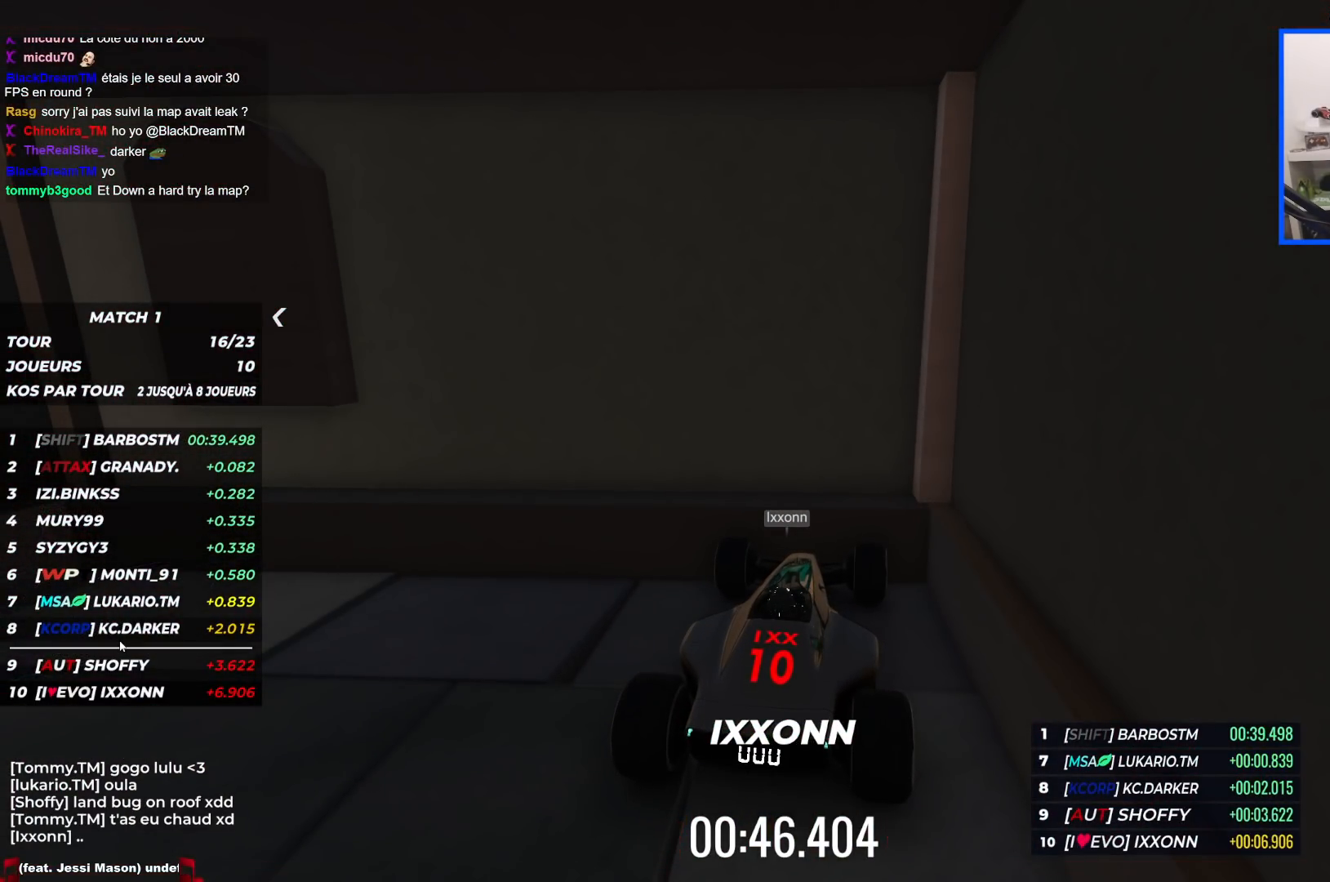
{"keys": [], "events": []}